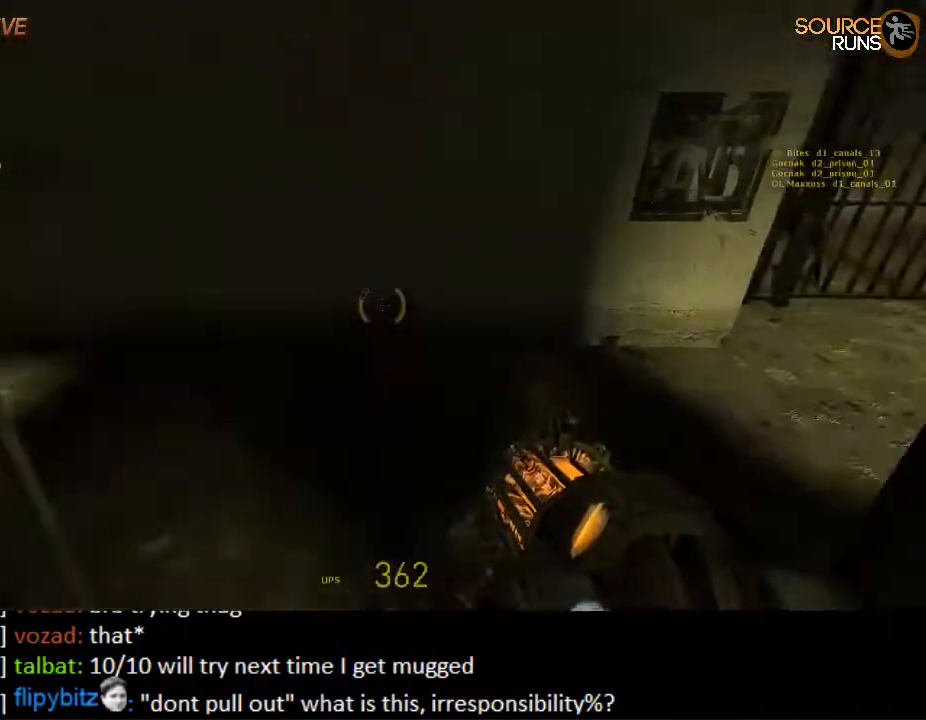
Gameplay with keyboard and mouse; each line is a JSON object with the keys and mouse buttons held at the frame after it. "events" lists presses ("down") and releases ("up") of "1", "2", "3", "4", "5", "a", "alt", "c", "ctrl", "d", "e", "f", "q", "r", "s", "shift", "space", "tab", "v", "w", "x", "z", "mouse_left", "mouse_middle", "mouse_right", "mouse_wheel_up" and "mouse_wheel_down" between this image and that frame as [ms after this image, input, new state], when the widget could be followed in between. "mouse_left", "mouse_middle", "mouse_right", "mouse_wheel_up", "mouse_wheel_down" = the "left", "middle", "right", "wheel_up", "wheel_down" buttons of the "mouse" list. No other keys are recorded. Mouse movement is not recorded.
{"keys": ["shift", "w"], "mouse": [], "events": [[500, "d", "up"]]}
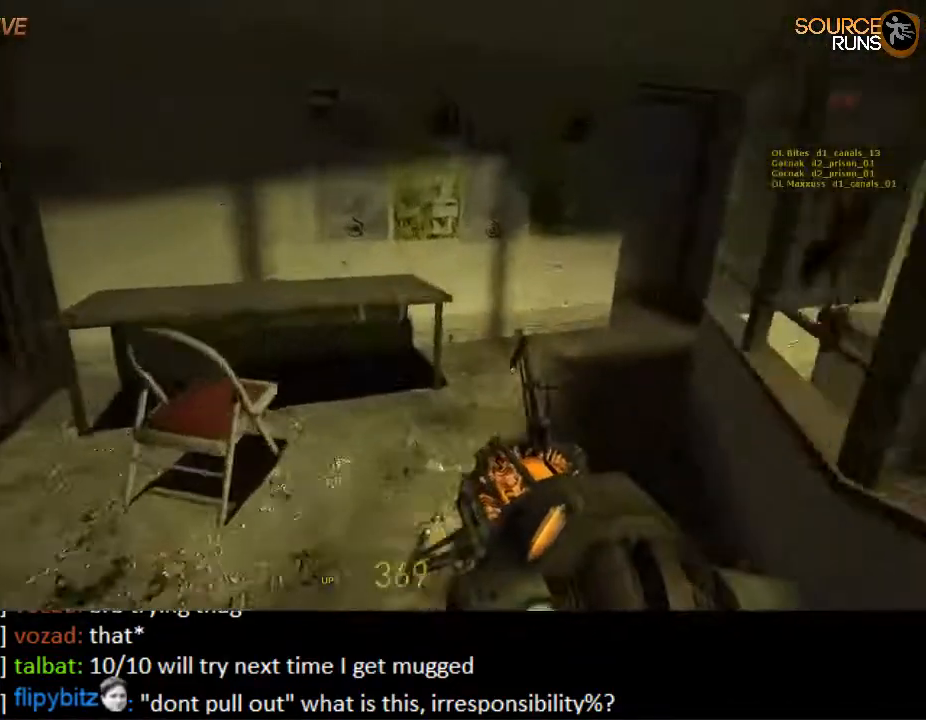
{"keys": ["d", "shift"], "mouse": [], "events": [[100, "d", "down"], [467, "w", "up"]]}
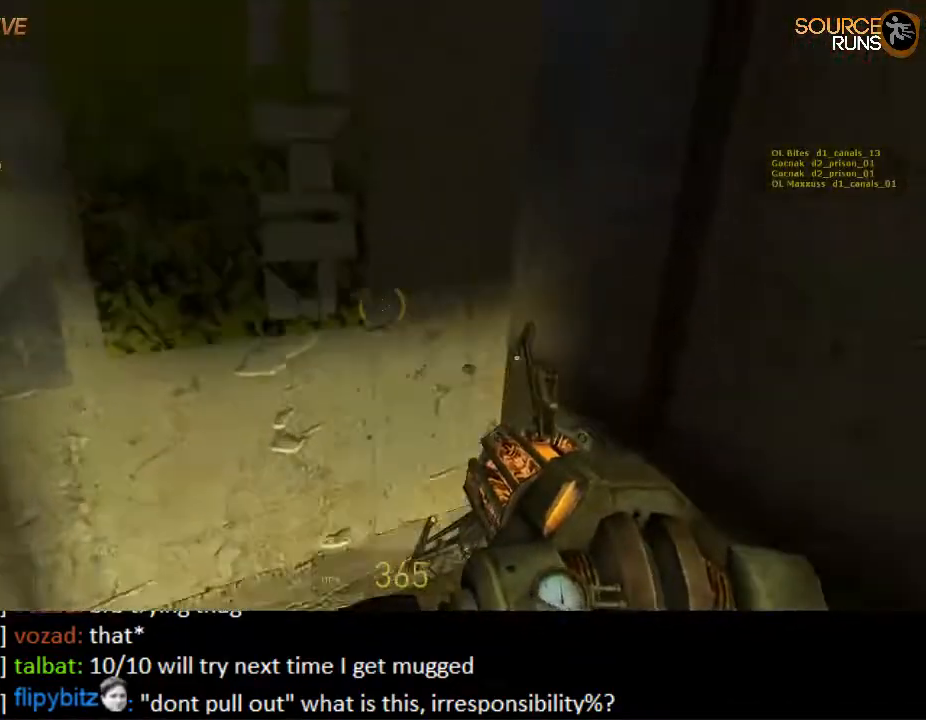
{"keys": ["a", "shift", "w"], "mouse": [], "events": [[134, "w", "down"], [184, "d", "up"], [250, "a", "down"], [384, "a", "up"], [450, "a", "down"]]}
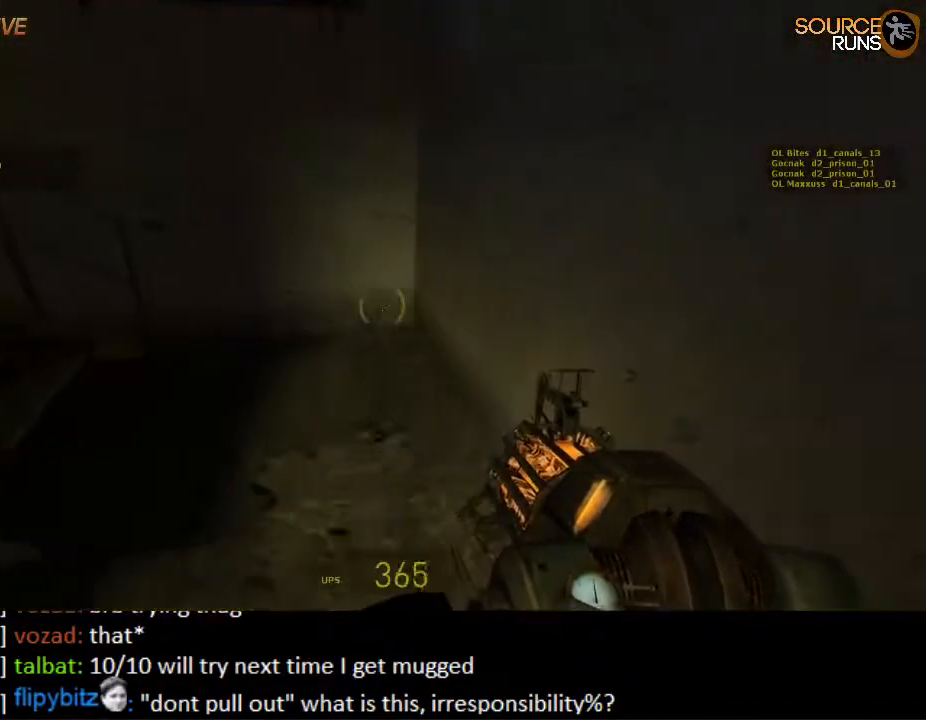
{"keys": ["d", "s", "shift"], "mouse": [], "events": [[84, "a", "up"], [84, "d", "down"], [150, "d", "up"], [184, "a", "down"], [184, "w", "up"], [284, "s", "down"], [317, "a", "up"], [350, "d", "down"]]}
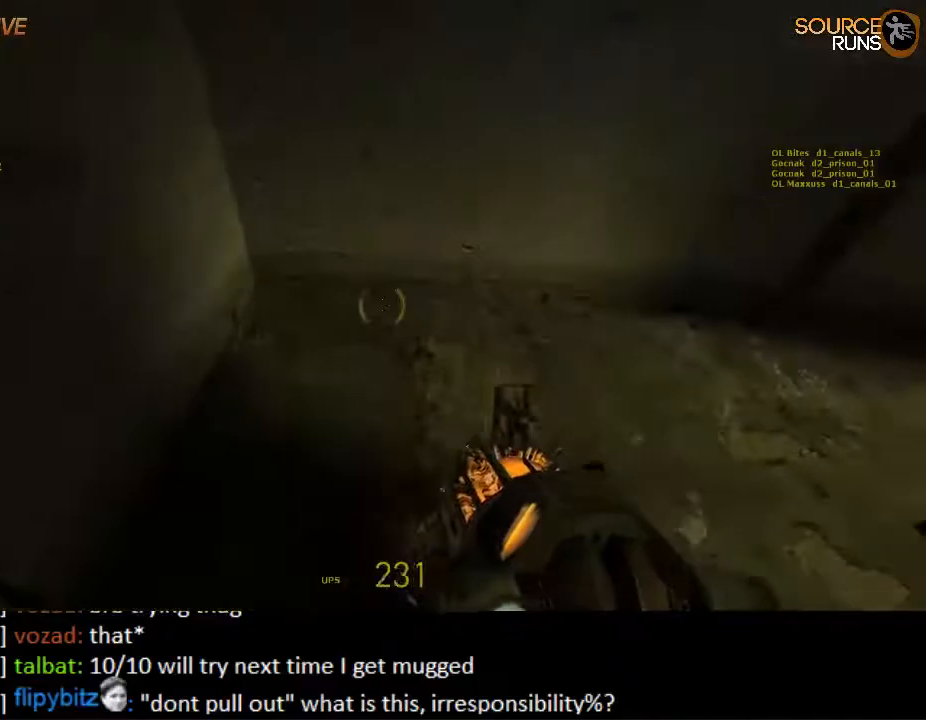
{"keys": ["d", "shift", "w"], "mouse": [], "events": [[17, "d", "up"], [150, "a", "down"], [217, "a", "up"], [300, "d", "down"], [400, "s", "up"], [500, "w", "down"]]}
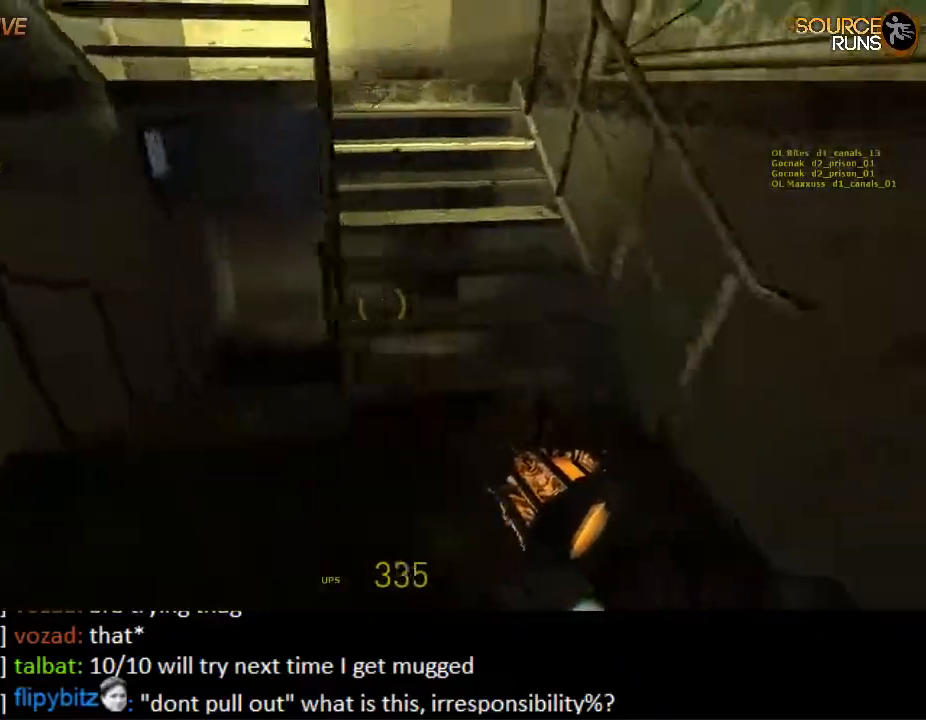
{"keys": ["shift", "w"], "mouse": [], "events": [[34, "d", "up"], [67, "a", "down"], [200, "a", "up"], [234, "d", "down"], [334, "d", "up"]]}
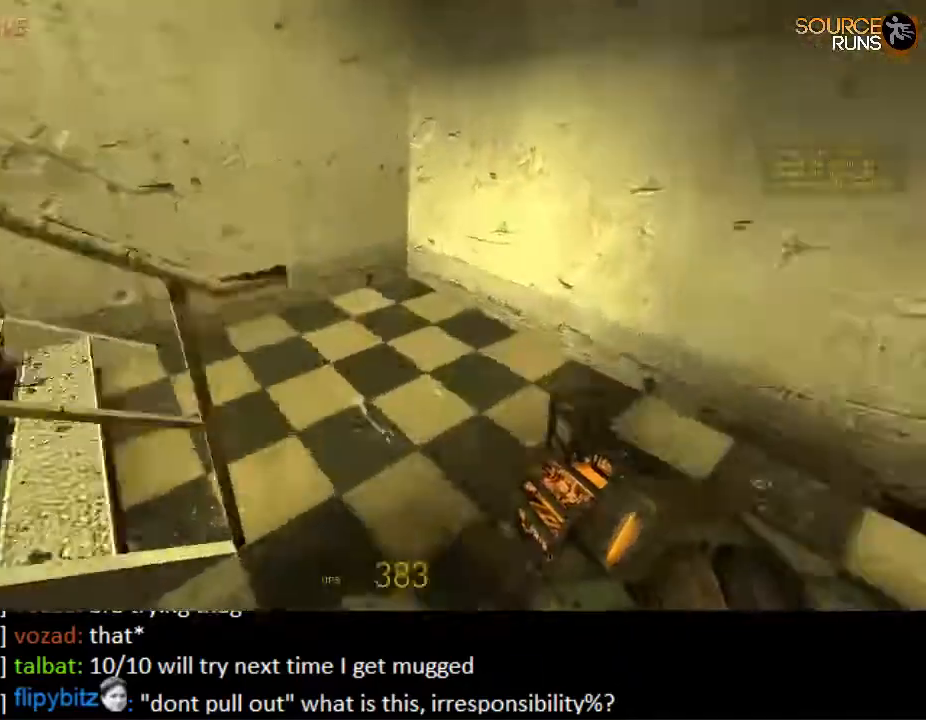
{"keys": ["shift", "w"], "mouse": [], "events": [[200, "a", "down"], [400, "a", "up"]]}
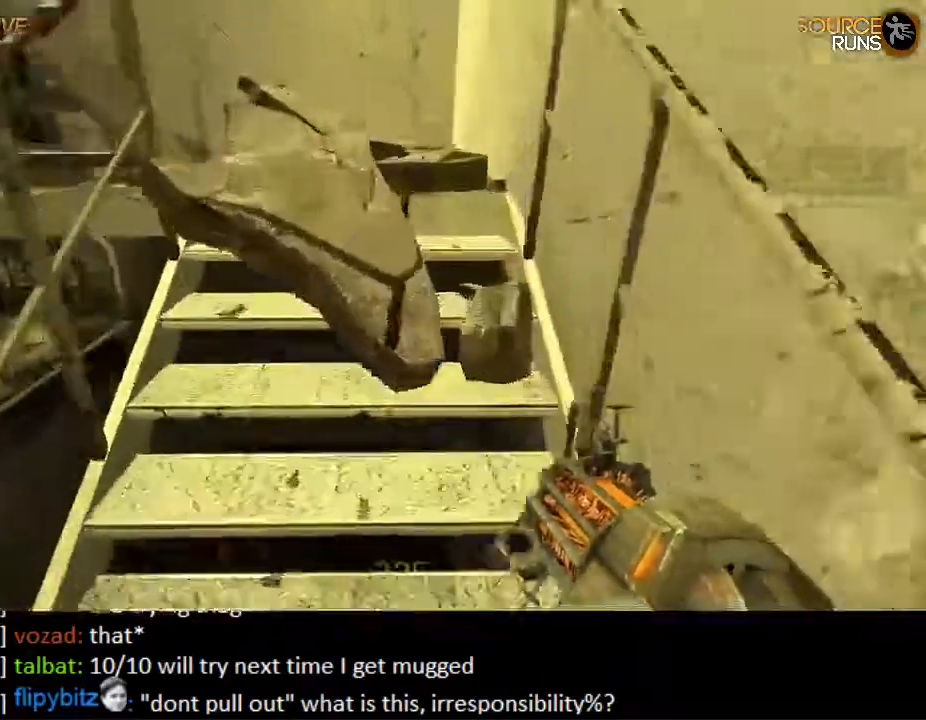
{"keys": ["a", "ctrl", "w"], "mouse": [], "events": [[67, "d", "down"], [184, "d", "up"], [250, "a", "down"], [284, "shift", "up"], [350, "ctrl", "down"]]}
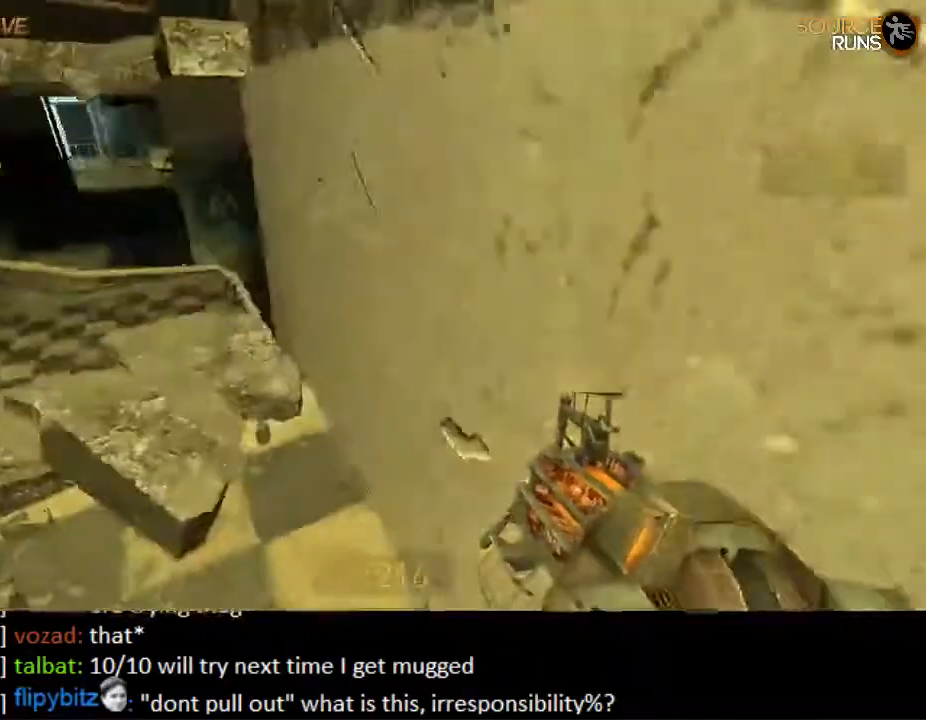
{"keys": ["ctrl", "d"], "mouse": ["wheel_up"], "events": [[117, "a", "up"], [234, "d", "down"], [334, "w", "up"], [367, "mouse_wheel_up", "down"], [367, "w", "down"], [500, "w", "up"]]}
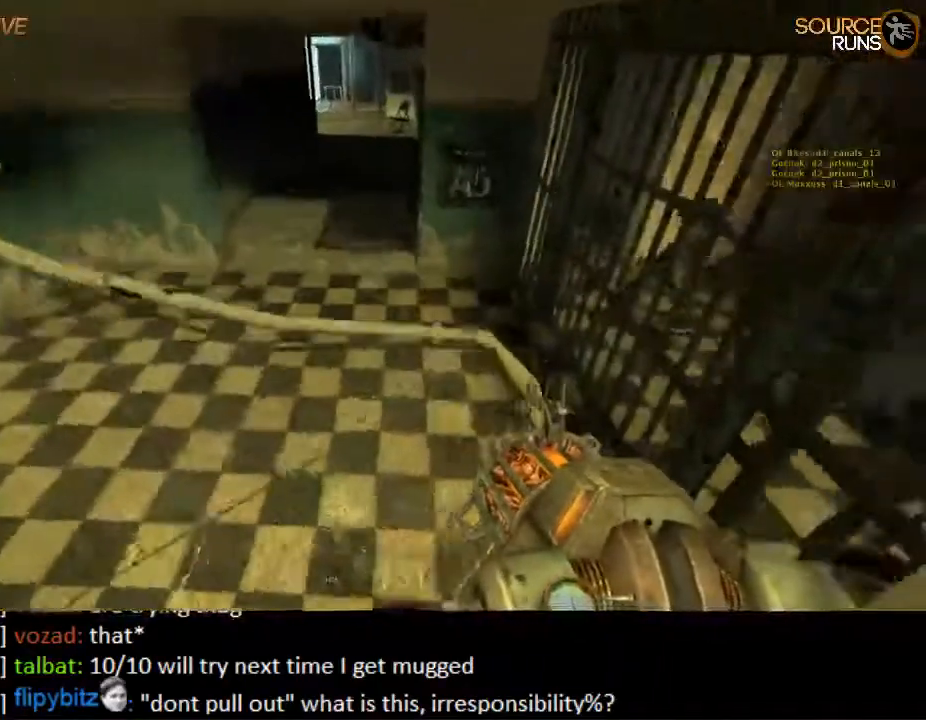
{"keys": ["a", "ctrl", "w"], "mouse": ["wheel_down"], "events": [[67, "mouse_wheel_up", "up"], [100, "w", "down"], [267, "d", "up"], [267, "mouse_wheel_down", "down"], [417, "a", "down"]]}
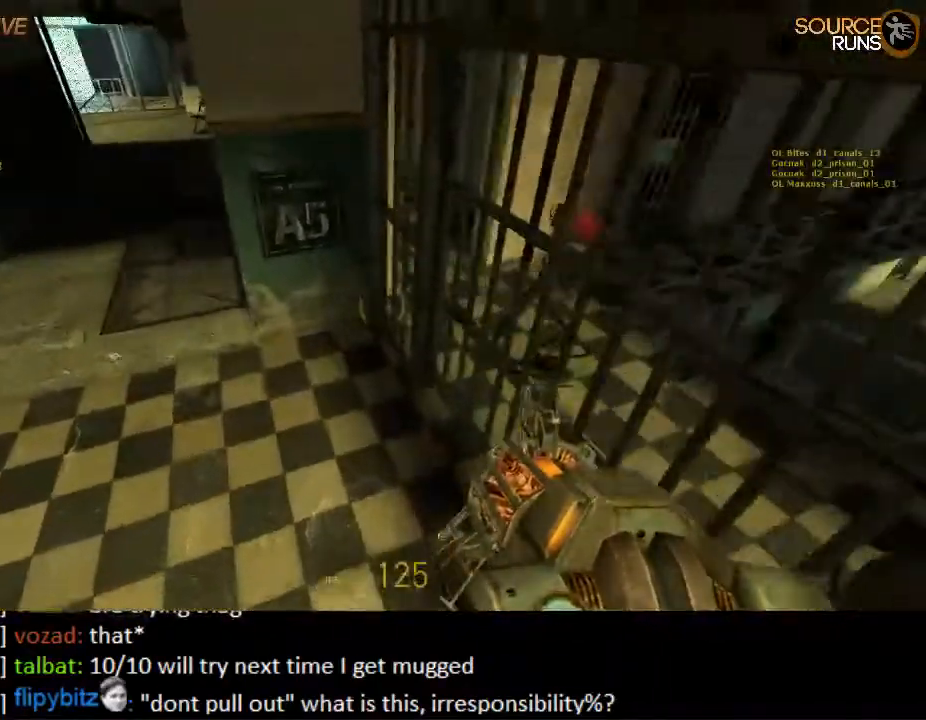
{"keys": ["w"], "mouse": [], "events": [[17, "mouse_wheel_down", "up"], [84, "w", "up"], [350, "ctrl", "up"], [350, "w", "down"], [417, "a", "up"]]}
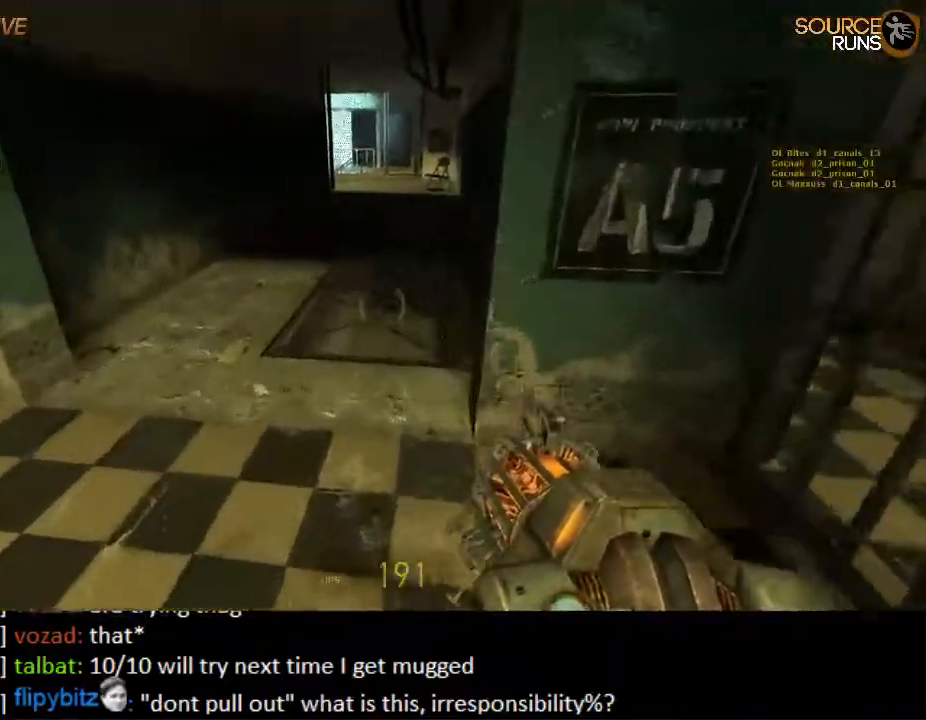
{"keys": ["a", "ctrl"], "mouse": [], "events": [[84, "shift", "down"], [184, "mouse_wheel_up", "down"], [334, "shift", "up"], [367, "mouse_wheel_up", "up"], [400, "a", "down"], [400, "ctrl", "down"], [434, "w", "up"]]}
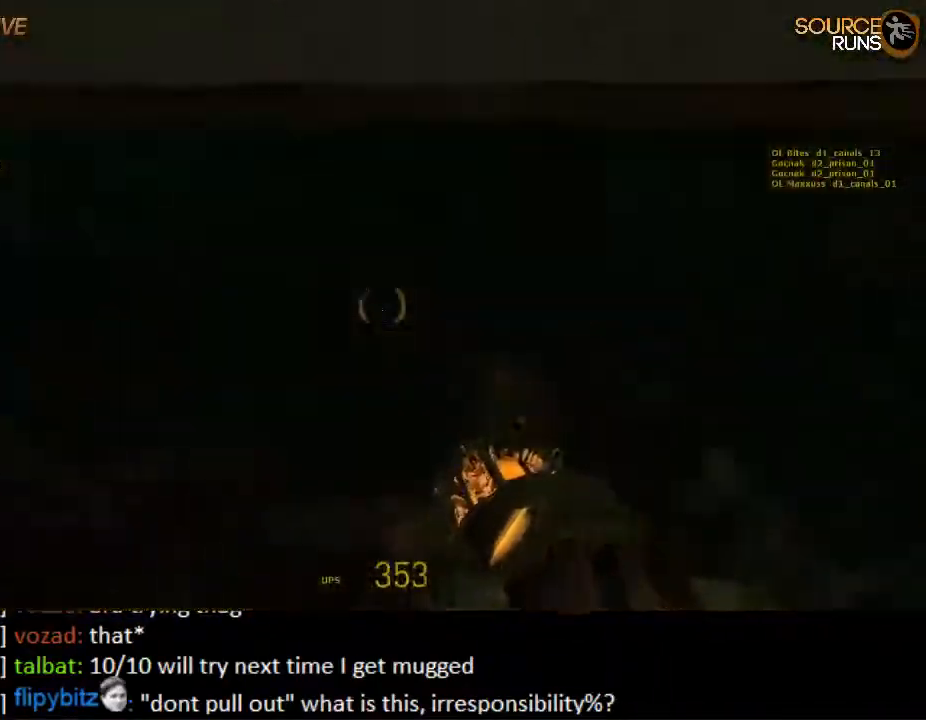
{"keys": ["ctrl"], "mouse": ["wheel_down"], "events": [[267, "a", "up"], [334, "mouse_wheel_down", "down"]]}
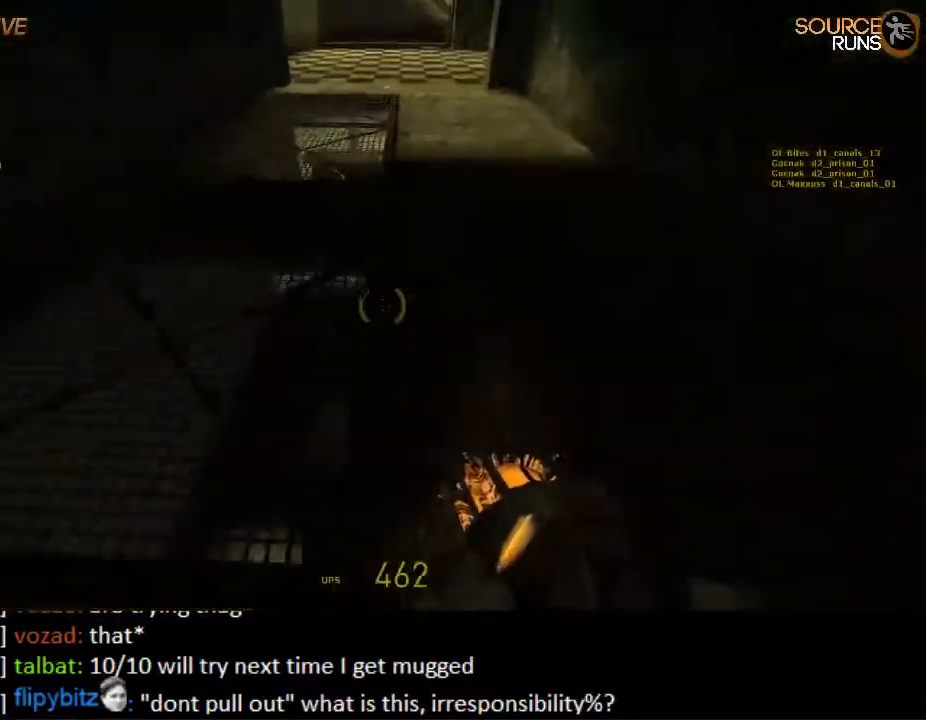
{"keys": ["ctrl", "d"], "mouse": ["wheel_up"], "events": [[150, "mouse_wheel_down", "up"], [317, "d", "down"], [317, "mouse_wheel_up", "down"]]}
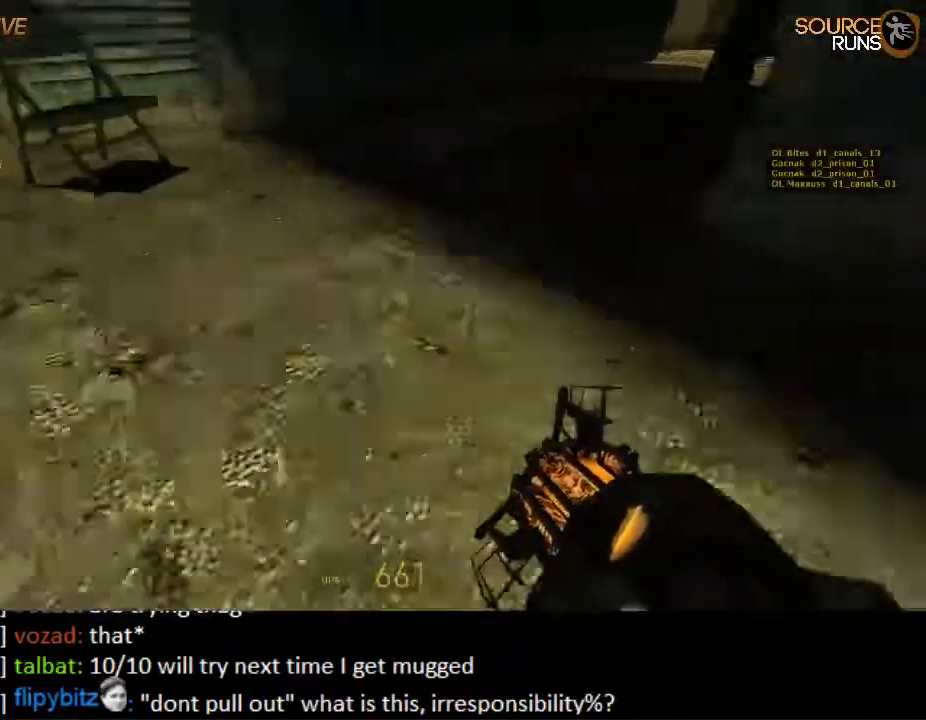
{"keys": ["a", "ctrl", "d"], "mouse": ["wheel_down"], "events": [[84, "mouse_wheel_up", "up"], [117, "mouse_wheel_up", "down"], [184, "mouse_wheel_up", "up"], [317, "mouse_wheel_down", "down"], [500, "a", "down"]]}
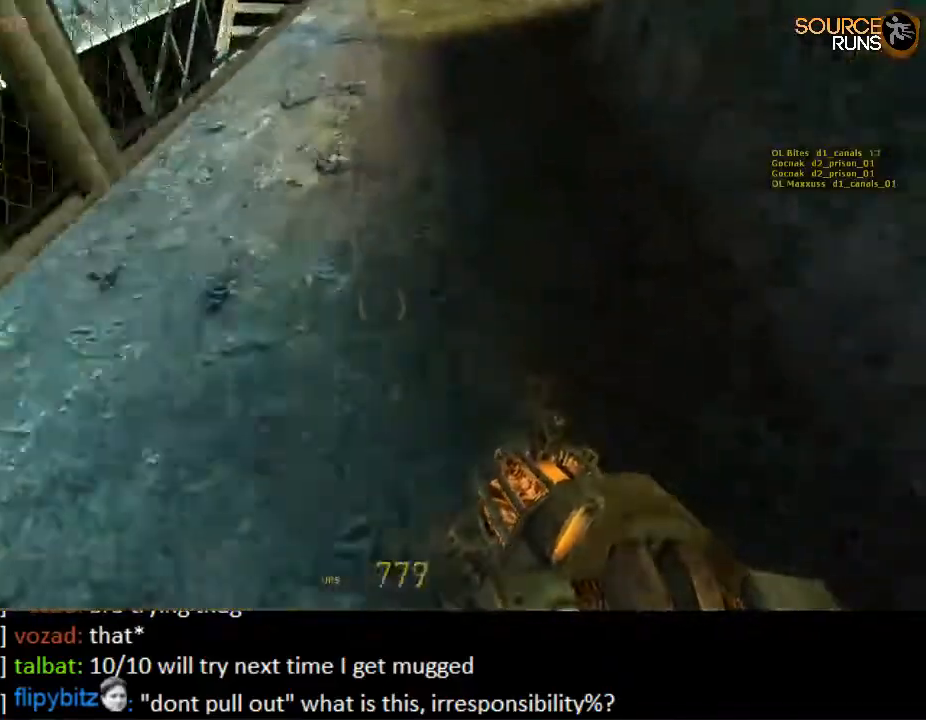
{"keys": ["d"], "mouse": [], "events": [[34, "d", "up"], [134, "mouse_wheel_down", "up"], [267, "d", "down"], [300, "a", "up"], [434, "ctrl", "up"]]}
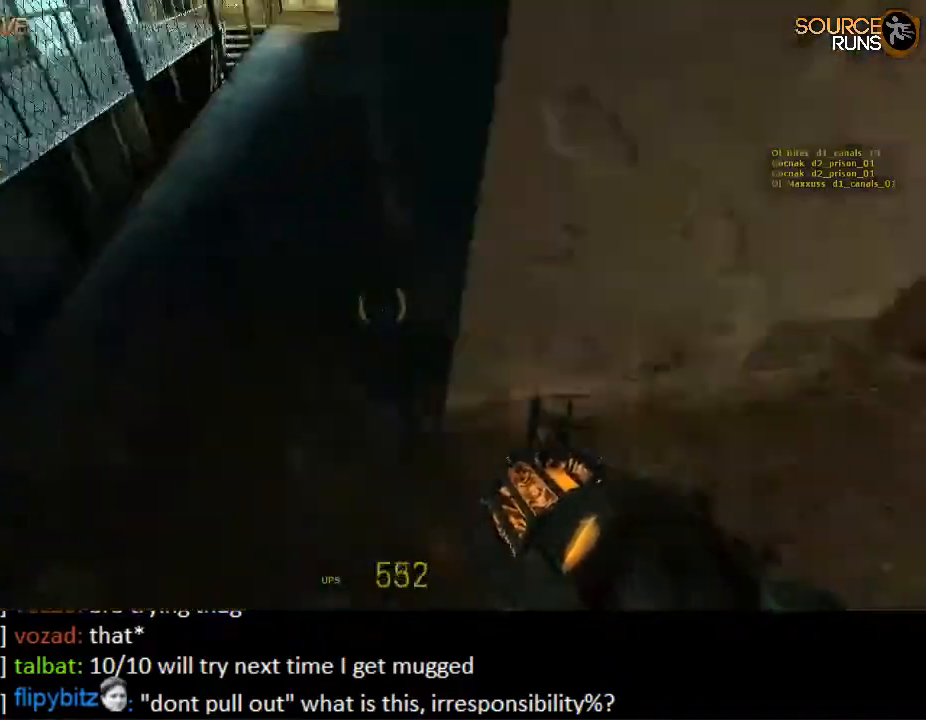
{"keys": ["a", "shift", "w"], "mouse": [], "events": [[34, "w", "down"], [167, "shift", "down"], [484, "a", "down"], [484, "d", "up"]]}
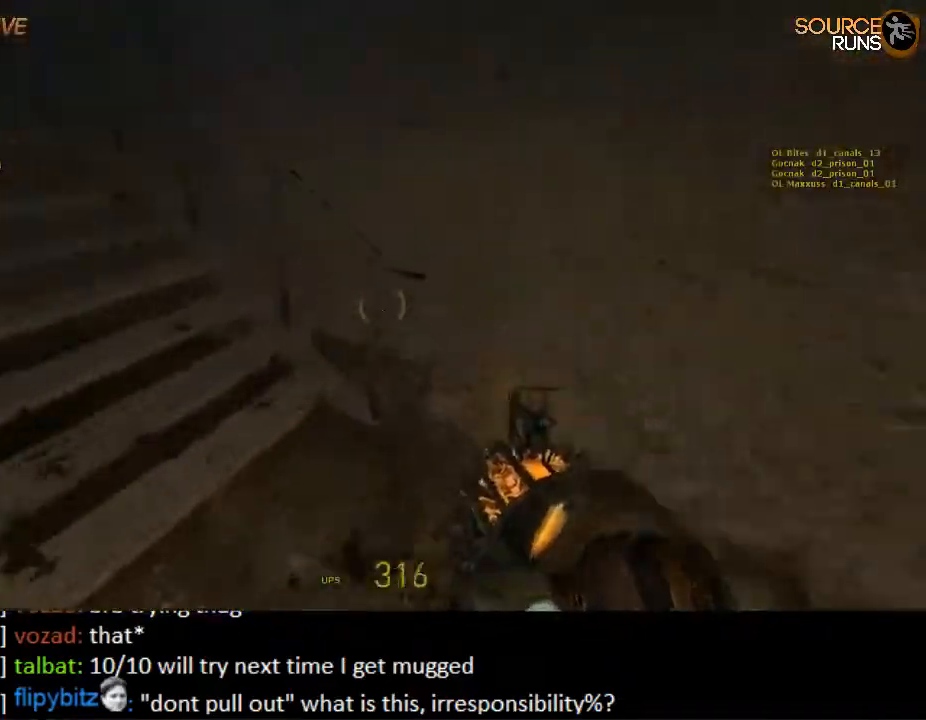
{"keys": ["d", "s", "shift"], "mouse": [], "events": [[84, "w", "up"], [234, "s", "down"], [434, "d", "down"], [500, "a", "up"]]}
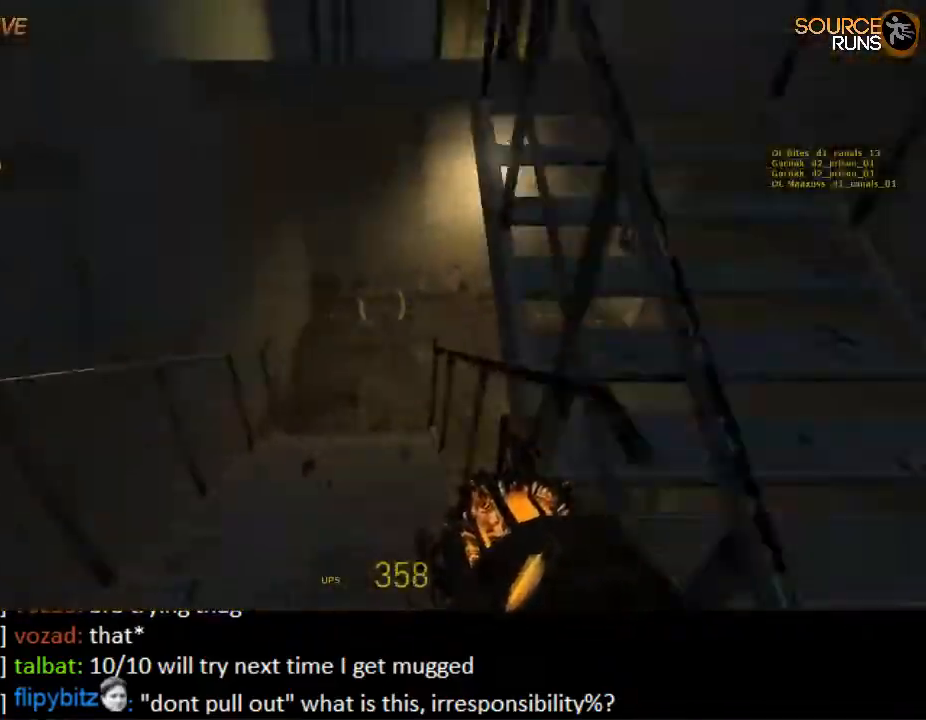
{"keys": ["shift", "w"], "mouse": [], "events": [[34, "s", "up"], [134, "w", "down"], [200, "a", "down"], [200, "d", "up"], [400, "a", "up"]]}
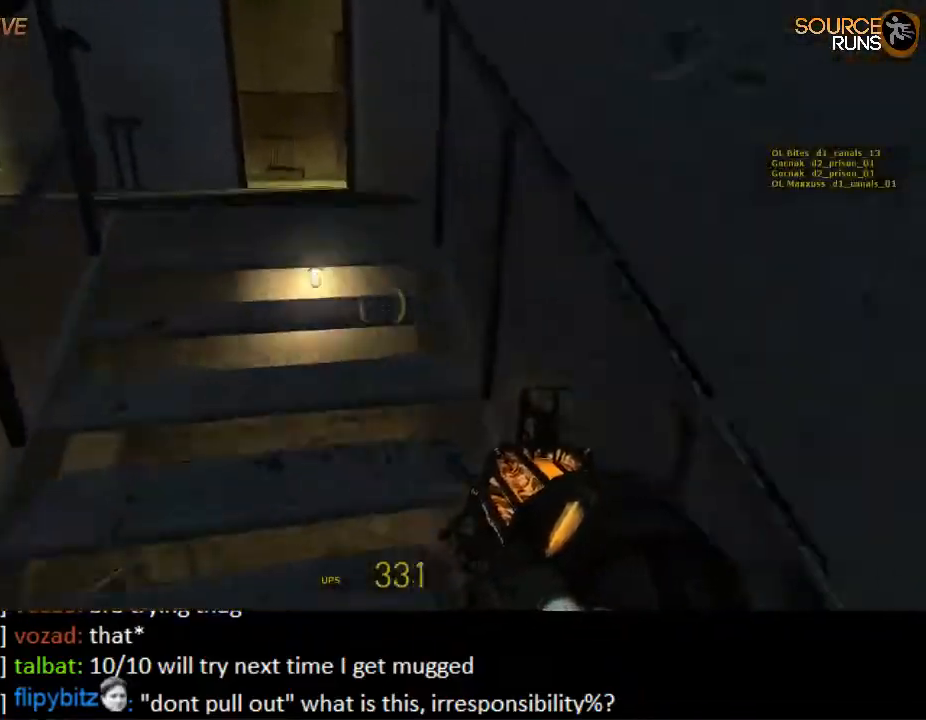
{"keys": ["shift", "w"], "mouse": [], "events": []}
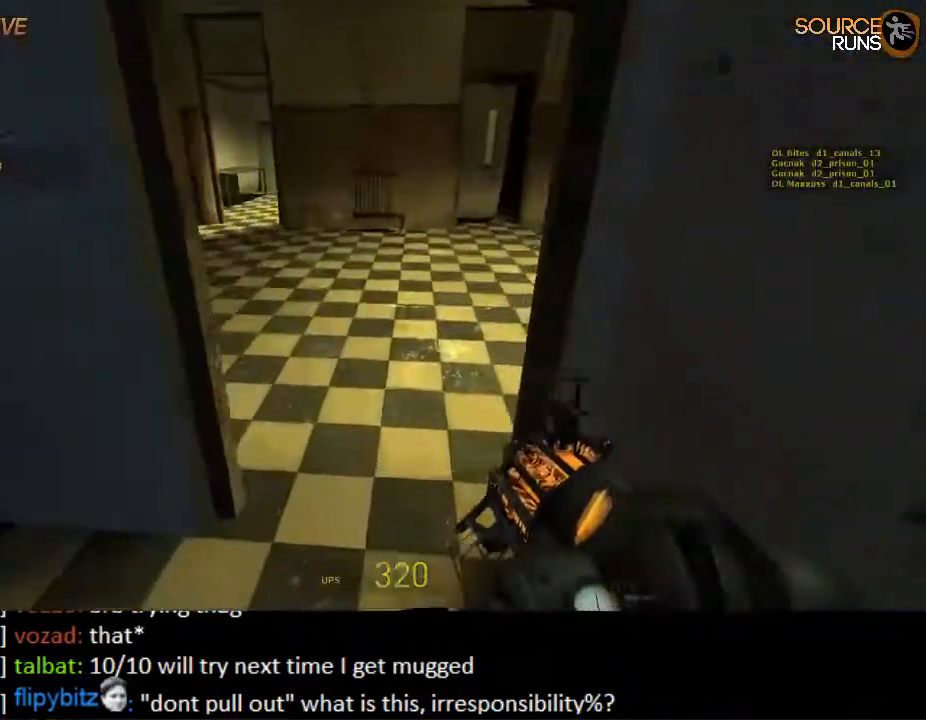
{"keys": ["a", "shift", "w"], "mouse": [], "events": [[217, "a", "down"]]}
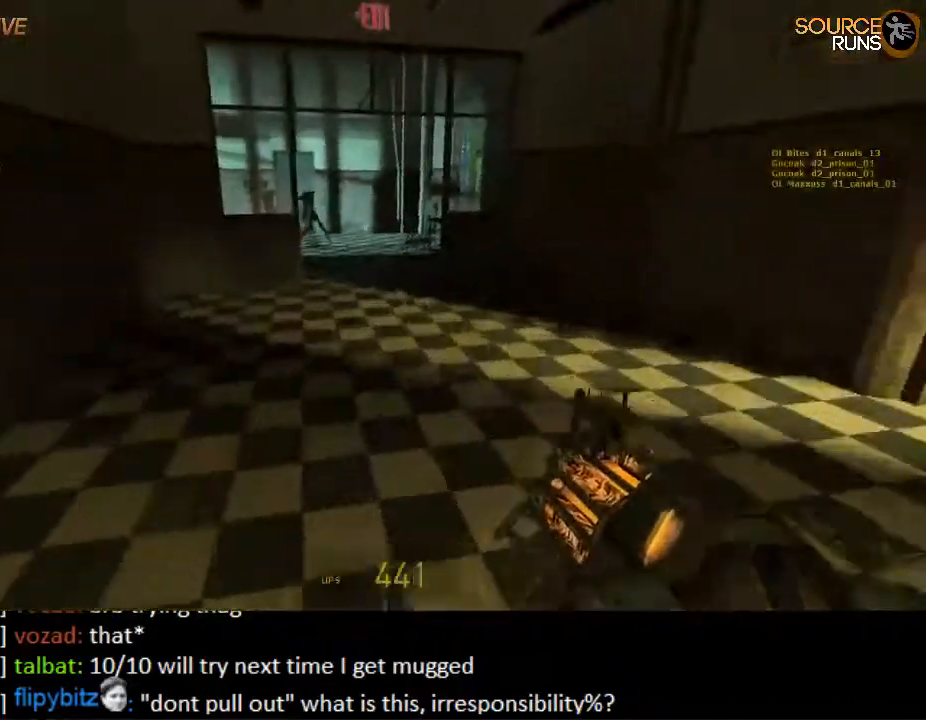
{"keys": ["ctrl", "d", "s"], "mouse": [], "events": [[17, "mouse_wheel_up", "down"], [134, "shift", "up"], [150, "d", "down"], [234, "a", "up"], [234, "mouse_wheel_up", "up"], [234, "w", "up"], [334, "ctrl", "down"], [434, "s", "down"]]}
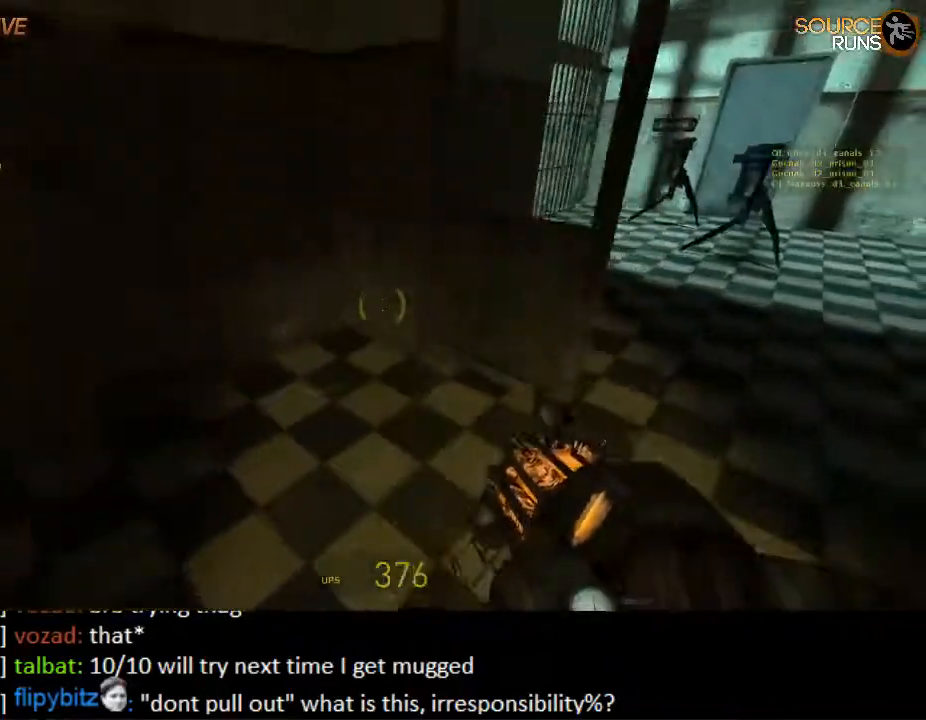
{"keys": ["ctrl", "d", "s"], "mouse": [], "events": [[100, "mouse_wheel_down", "down"], [134, "mouse_wheel_down", "up"], [167, "mouse_wheel_down", "down"], [400, "mouse_wheel_down", "up"]]}
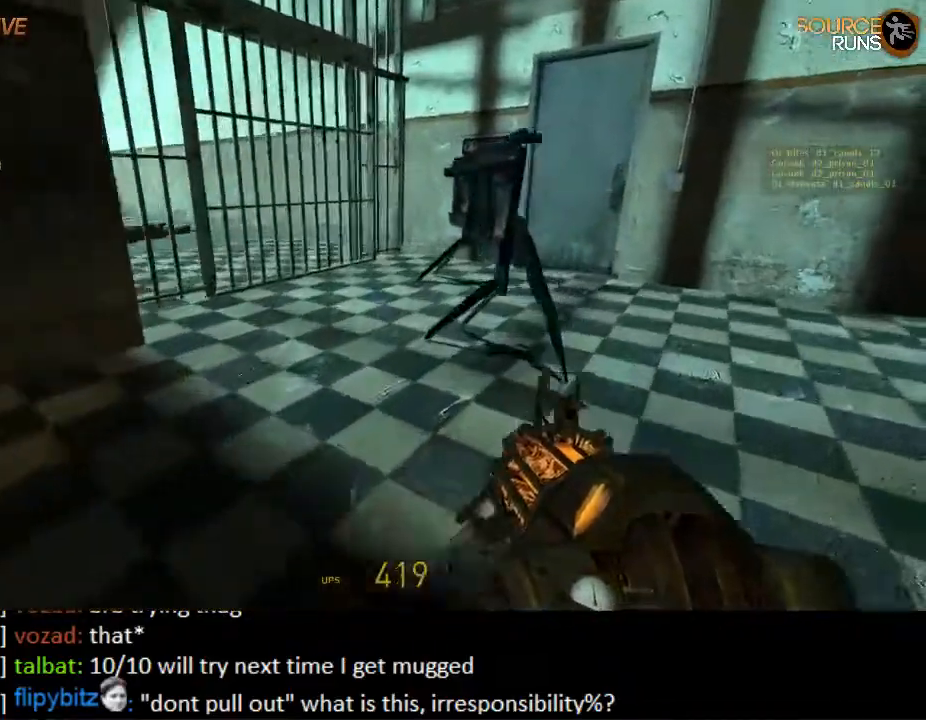
{"keys": ["a", "shift", "w"], "mouse": [], "events": [[34, "s", "up"], [84, "mouse_left", "down"], [150, "w", "down"], [184, "ctrl", "up"], [217, "d", "up"], [217, "mouse_left", "up"], [384, "shift", "down"], [417, "a", "down"]]}
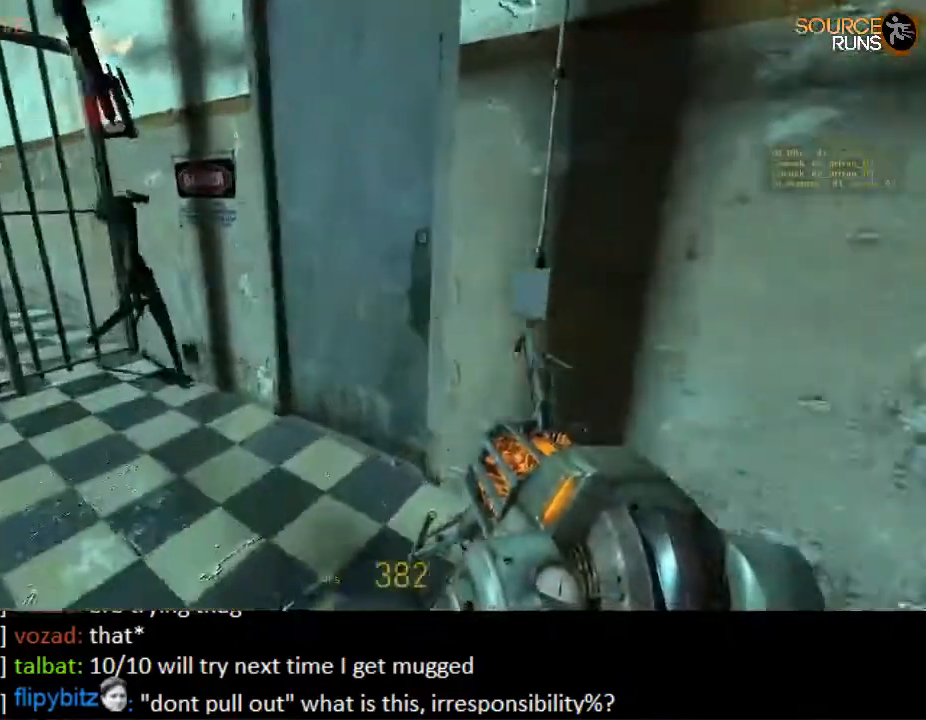
{"keys": ["w"], "mouse": [], "events": [[84, "shift", "up"], [117, "a", "up"], [150, "e", "down"], [250, "e", "up"], [317, "d", "down"], [500, "d", "up"]]}
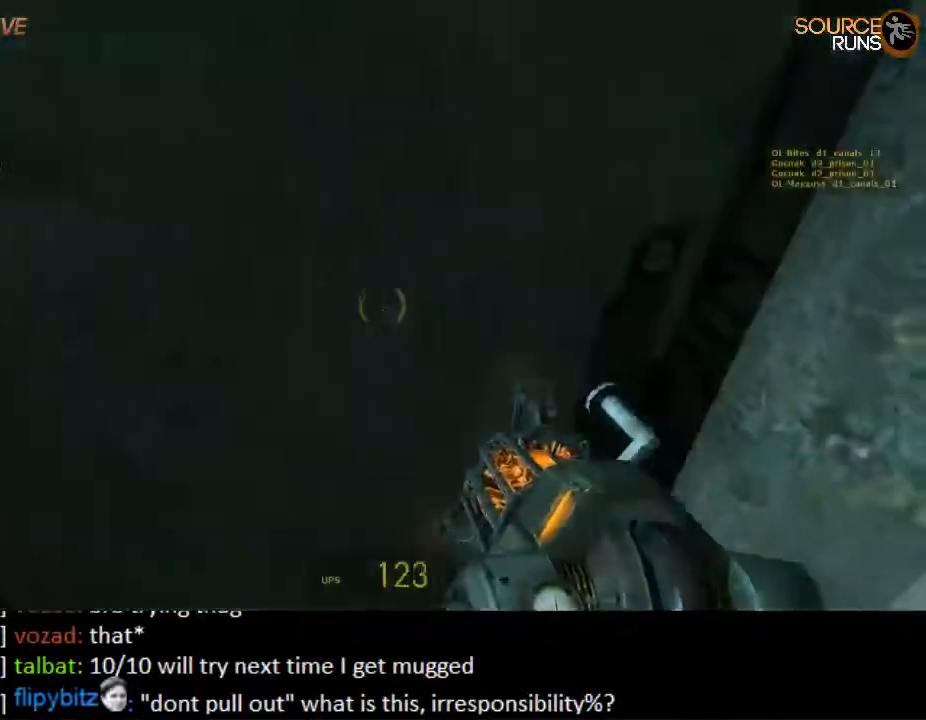
{"keys": ["w"], "mouse": [], "events": []}
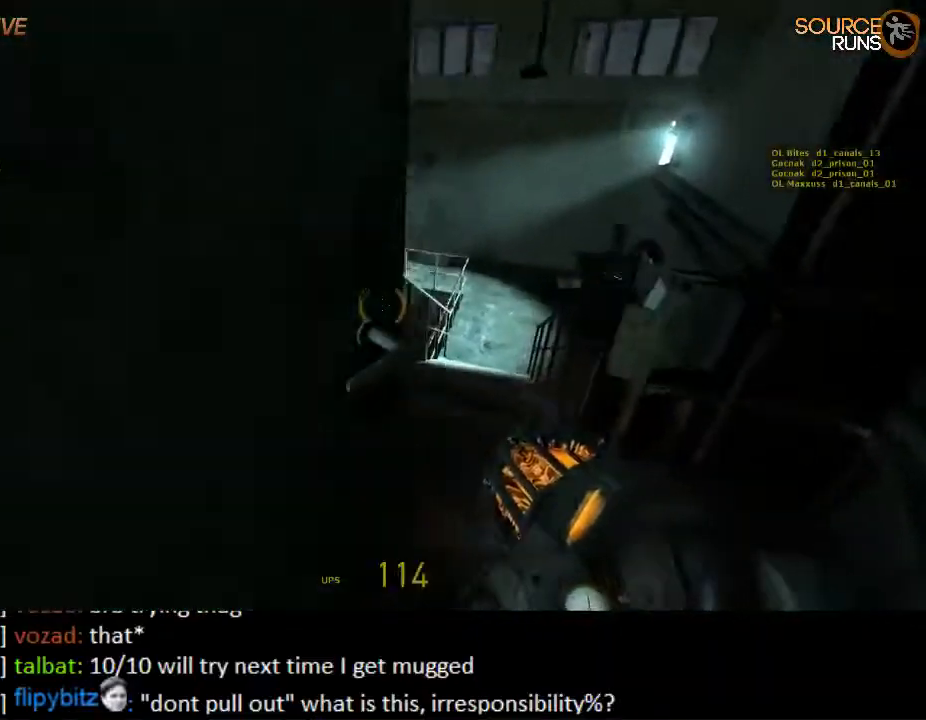
{"keys": ["w"], "mouse": [], "events": []}
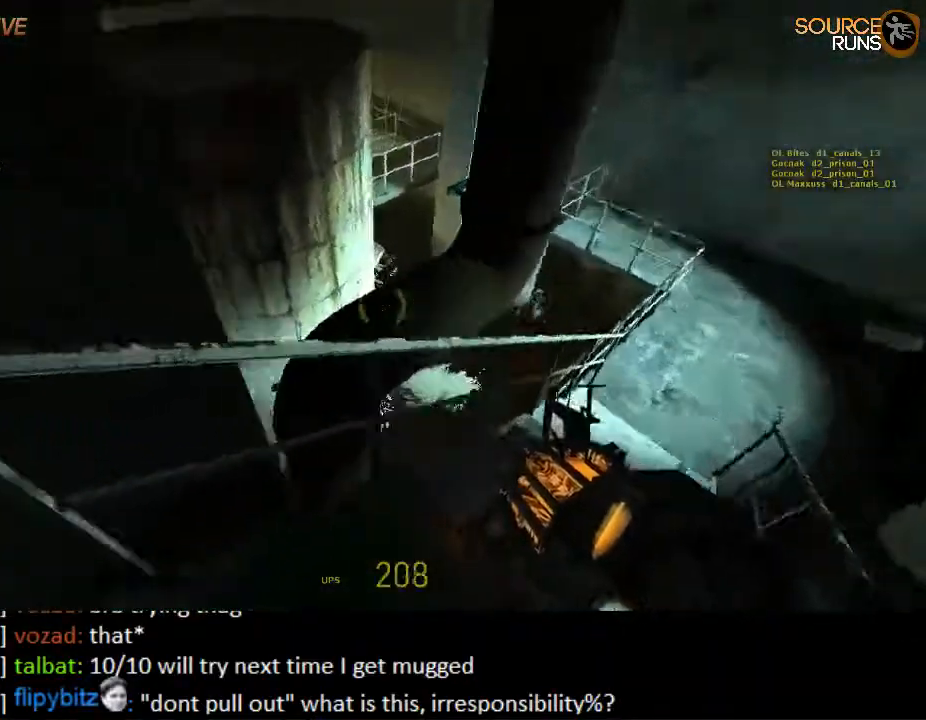
{"keys": ["ctrl", "d", "w"], "mouse": ["wheel_up"], "events": [[150, "a", "down"], [217, "a", "up"], [250, "w", "up"], [417, "ctrl", "down"], [417, "mouse_wheel_up", "down"], [417, "w", "down"], [450, "a", "down"], [484, "a", "up"], [484, "d", "down"]]}
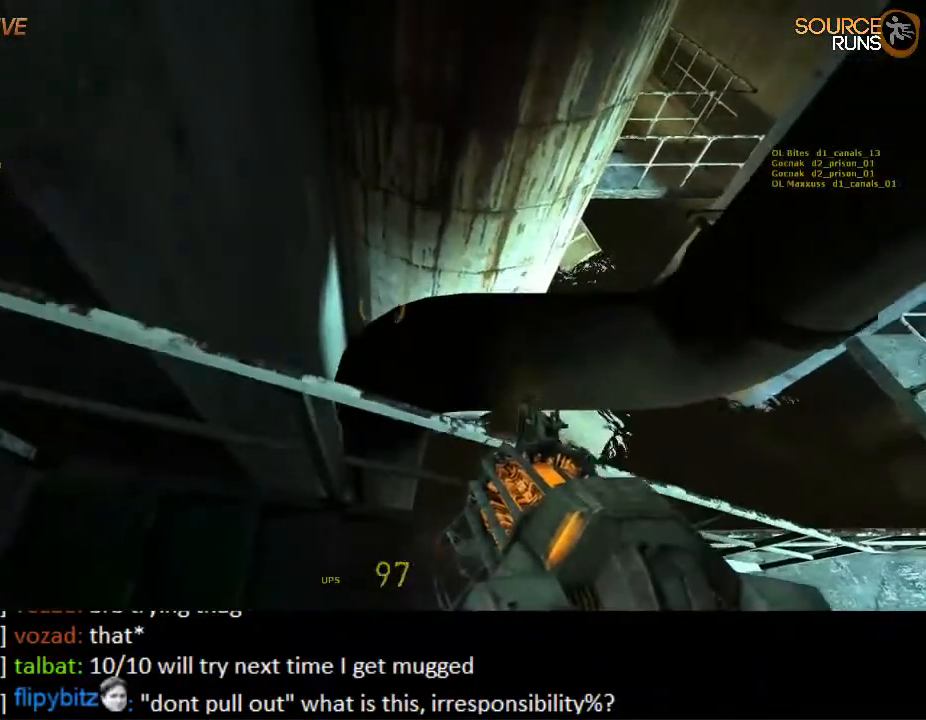
{"keys": ["shift", "w"], "mouse": ["wheel_up"], "events": [[50, "mouse_wheel_up", "up"], [50, "w", "up"], [84, "ctrl", "up"], [84, "d", "up"], [334, "w", "down"], [400, "shift", "down"], [467, "mouse_wheel_up", "down"]]}
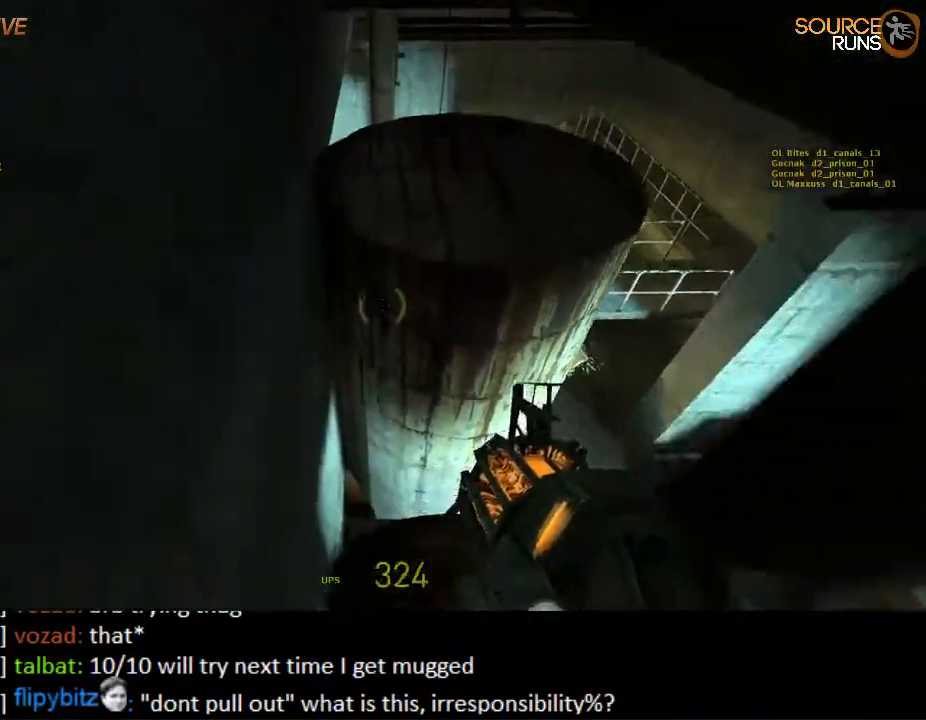
{"keys": ["ctrl", "w"], "mouse": [], "events": [[34, "shift", "up"], [67, "a", "down"], [100, "ctrl", "down"], [100, "mouse_wheel_up", "up"], [234, "w", "up"], [467, "w", "down"], [500, "a", "up"]]}